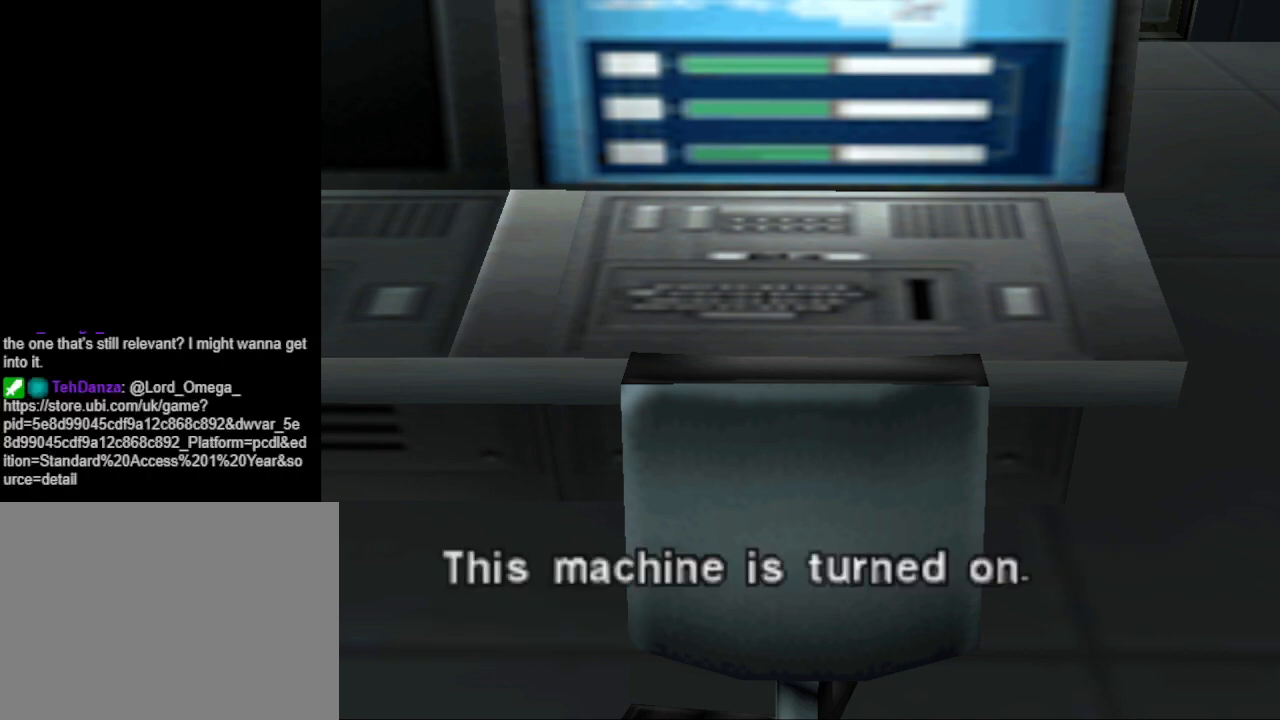
Gameplay with a controller (PlayStation layout); each line is a JSON object with the inputs held at the frame after it. "events" lists button and stick changes between this image and that frame as [ms after this image, input, new state], when the widget could be followed in between. Not read: L2 R2 left_stick right_stick.
{"buttons": [], "events": [[133, "CROSS", "up"], [367, "CROSS", "down"], [500, "CROSS", "up"]]}
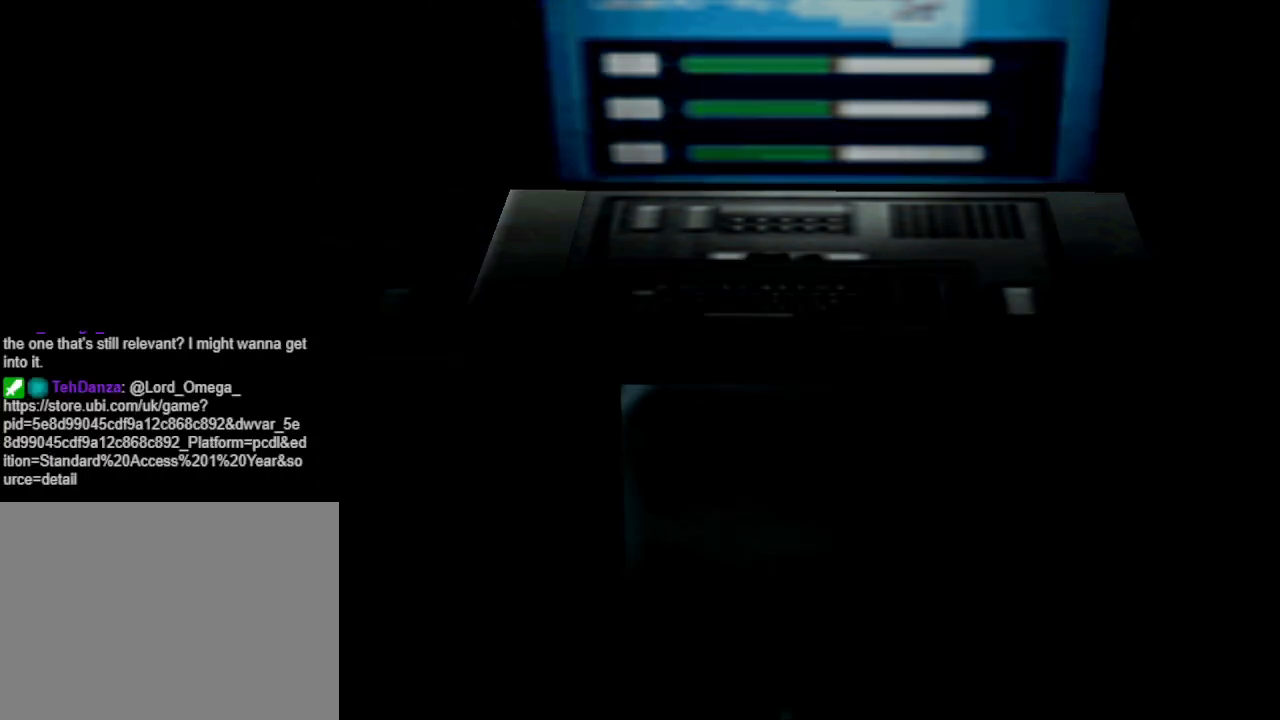
{"buttons": [], "events": []}
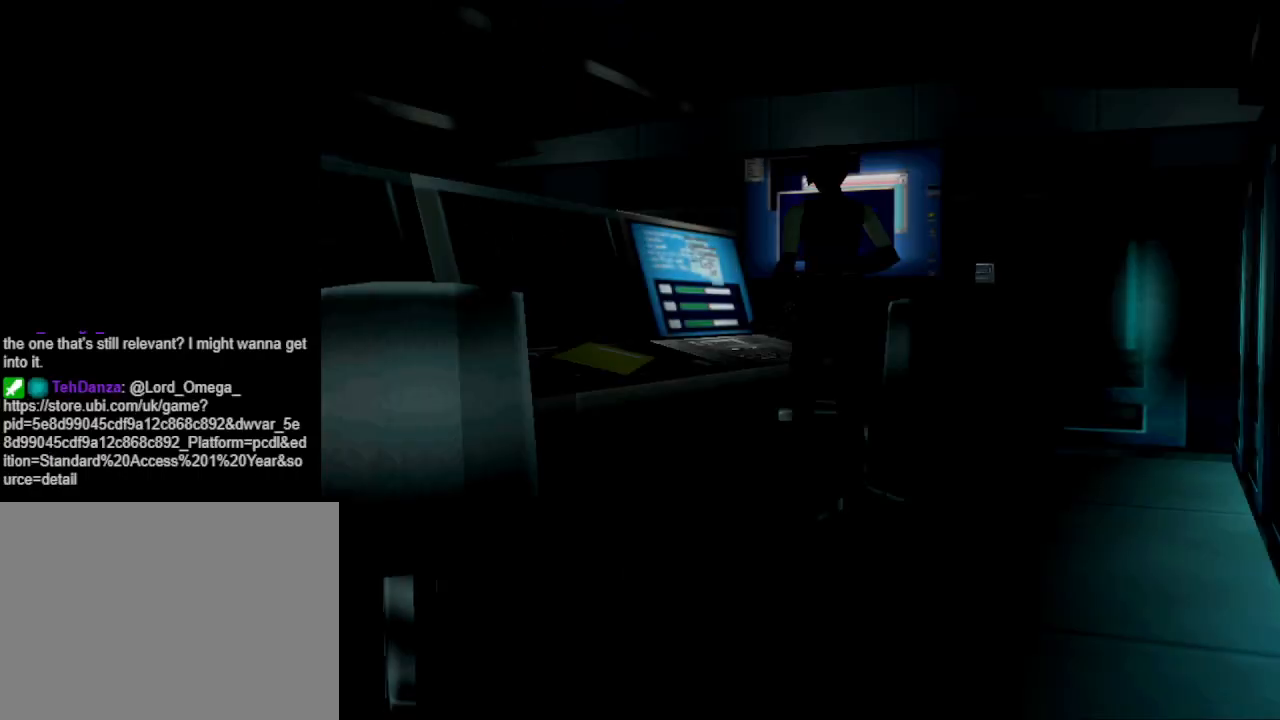
{"buttons": ["DPAD_UP", "DPAD_LEFT"], "events": [[467, "DPAD_UP", "down"], [500, "DPAD_LEFT", "down"]]}
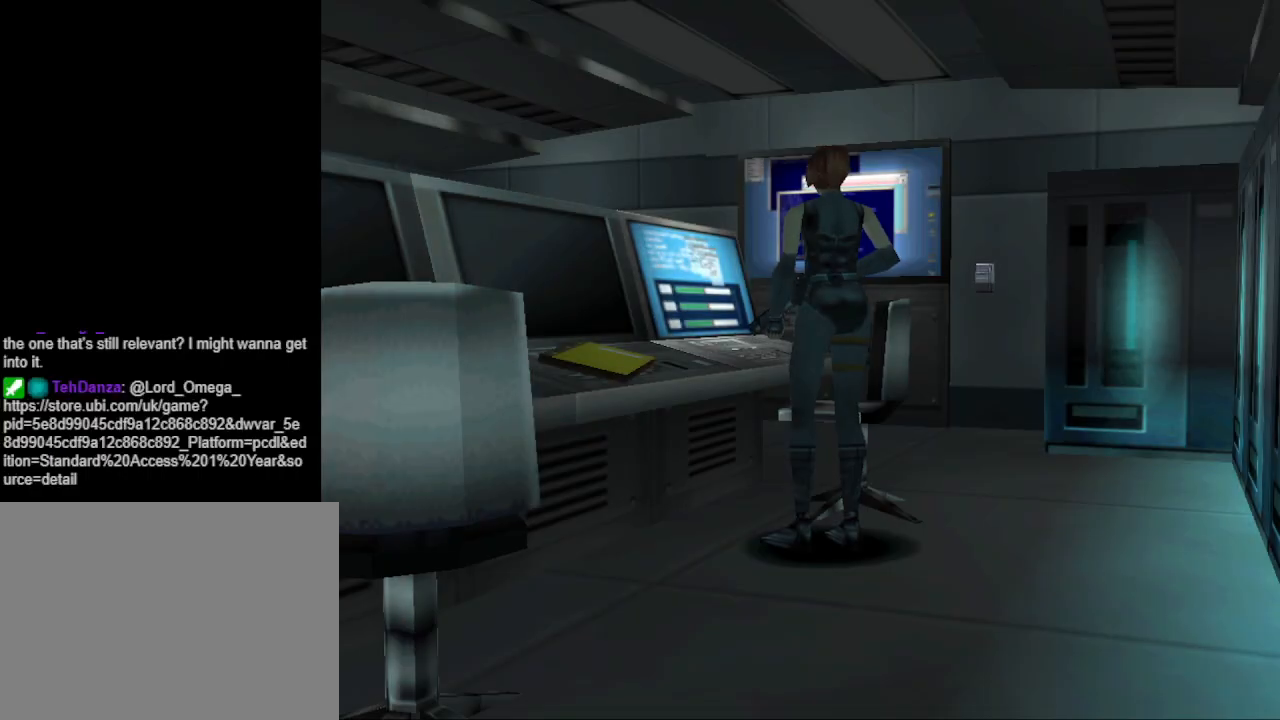
{"buttons": ["CROSS"], "events": [[133, "DPAD_LEFT", "up"], [333, "DPAD_UP", "up"], [467, "CROSS", "down"]]}
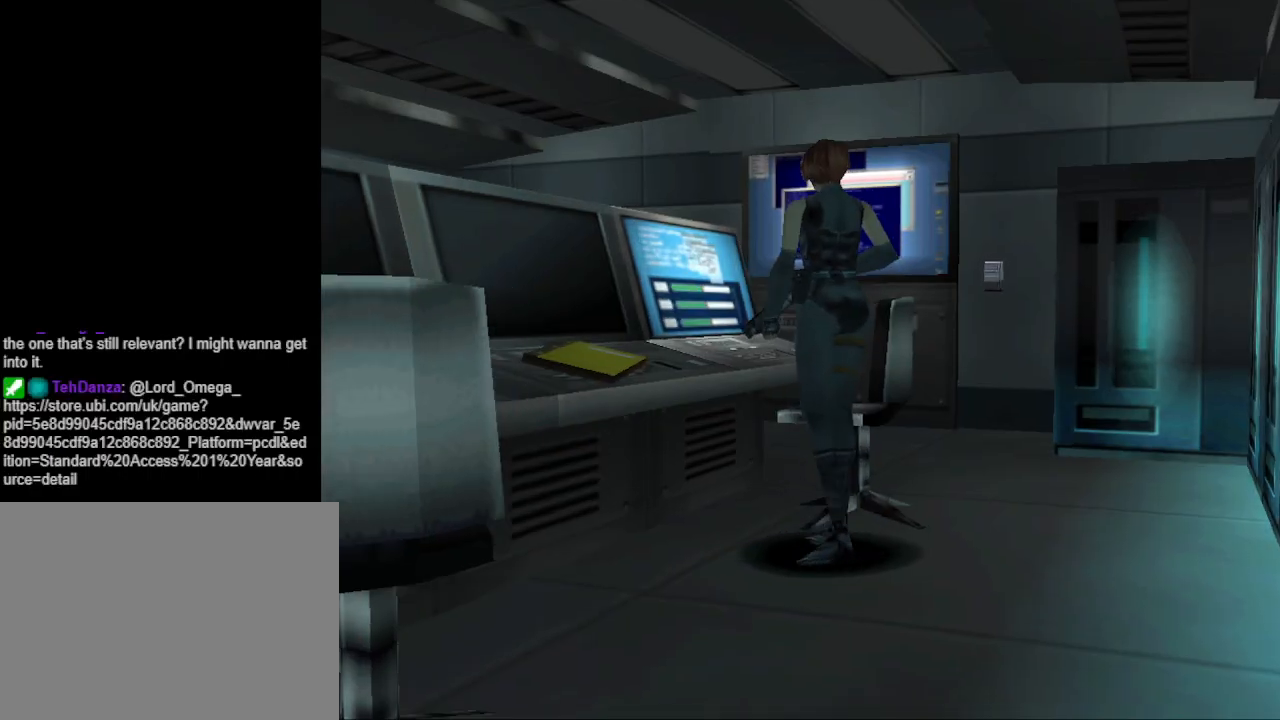
{"buttons": [], "events": [[100, "CROSS", "up"], [300, "CROSS", "down"], [433, "CROSS", "up"]]}
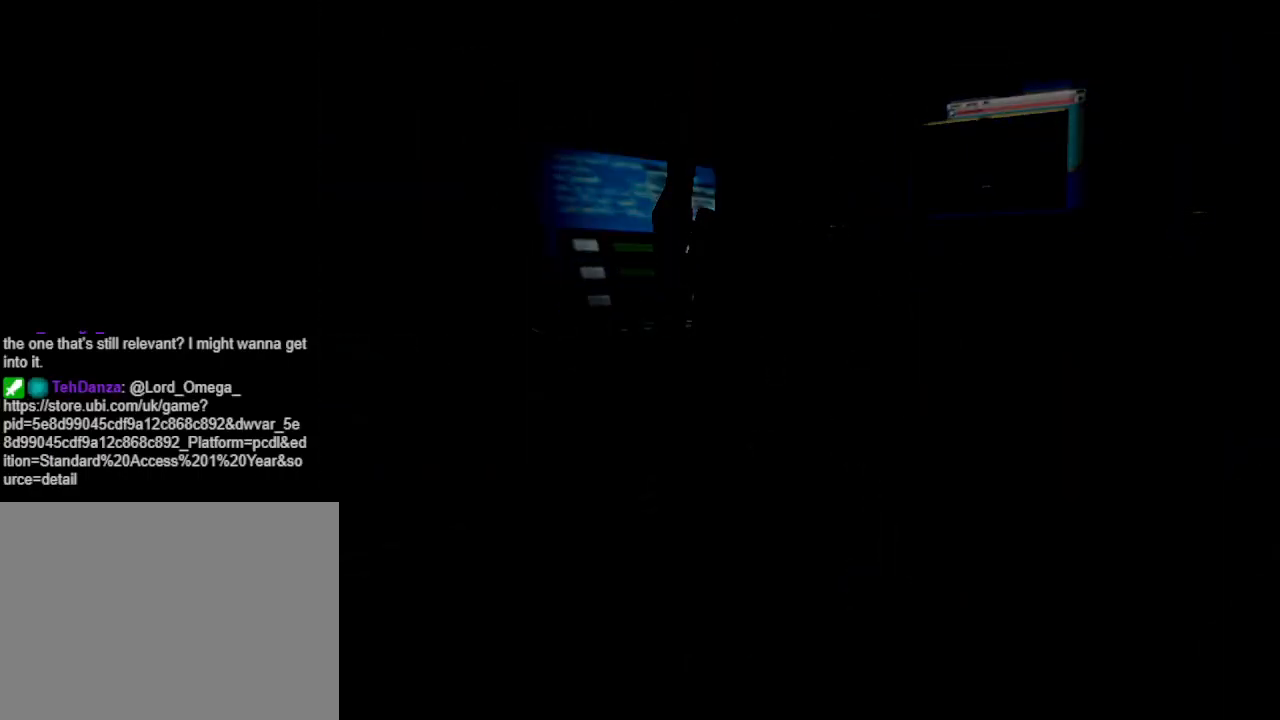
{"buttons": [], "events": []}
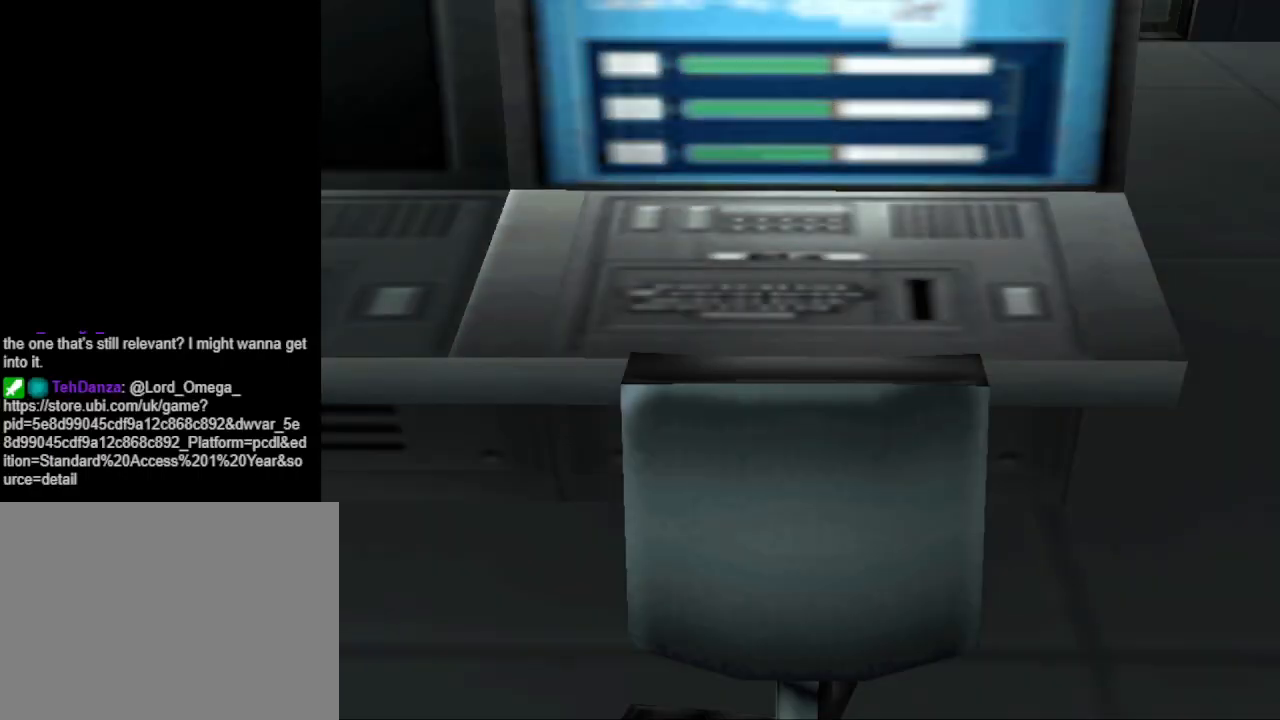
{"buttons": ["CROSS"], "events": [[467, "CROSS", "down"]]}
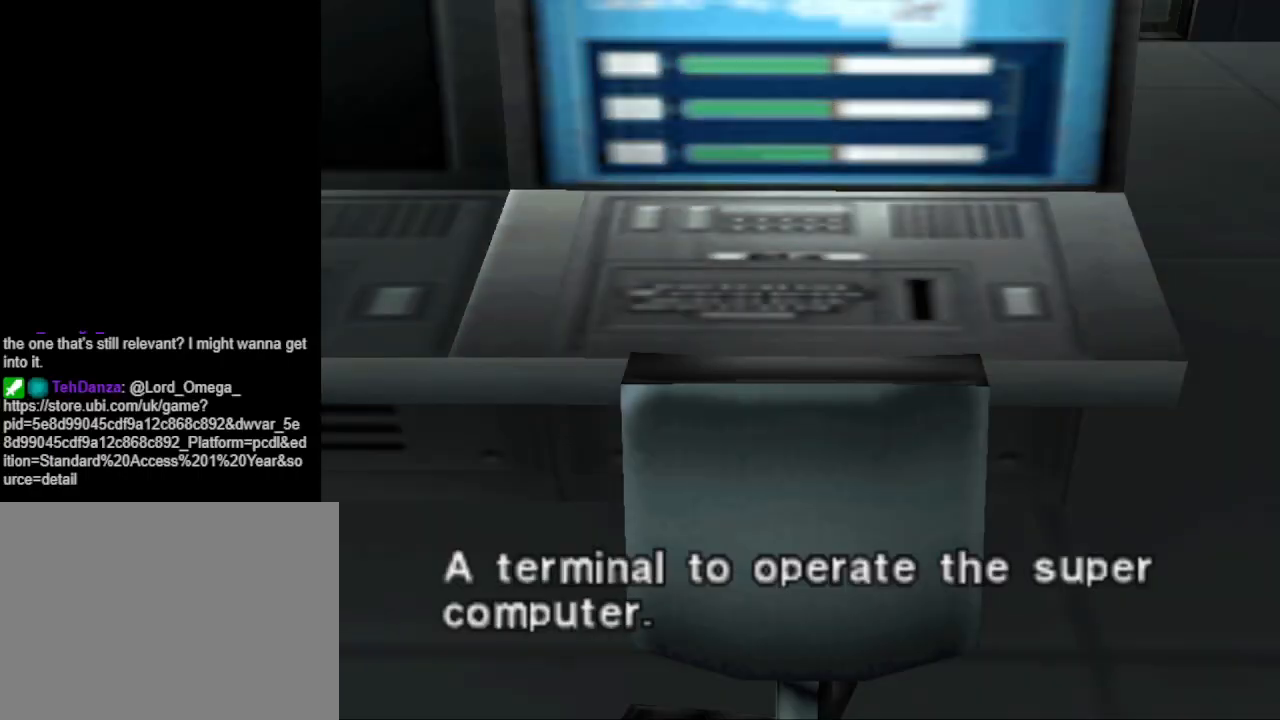
{"buttons": [], "events": [[133, "CROSS", "up"], [300, "CROSS", "down"], [433, "CROSS", "up"]]}
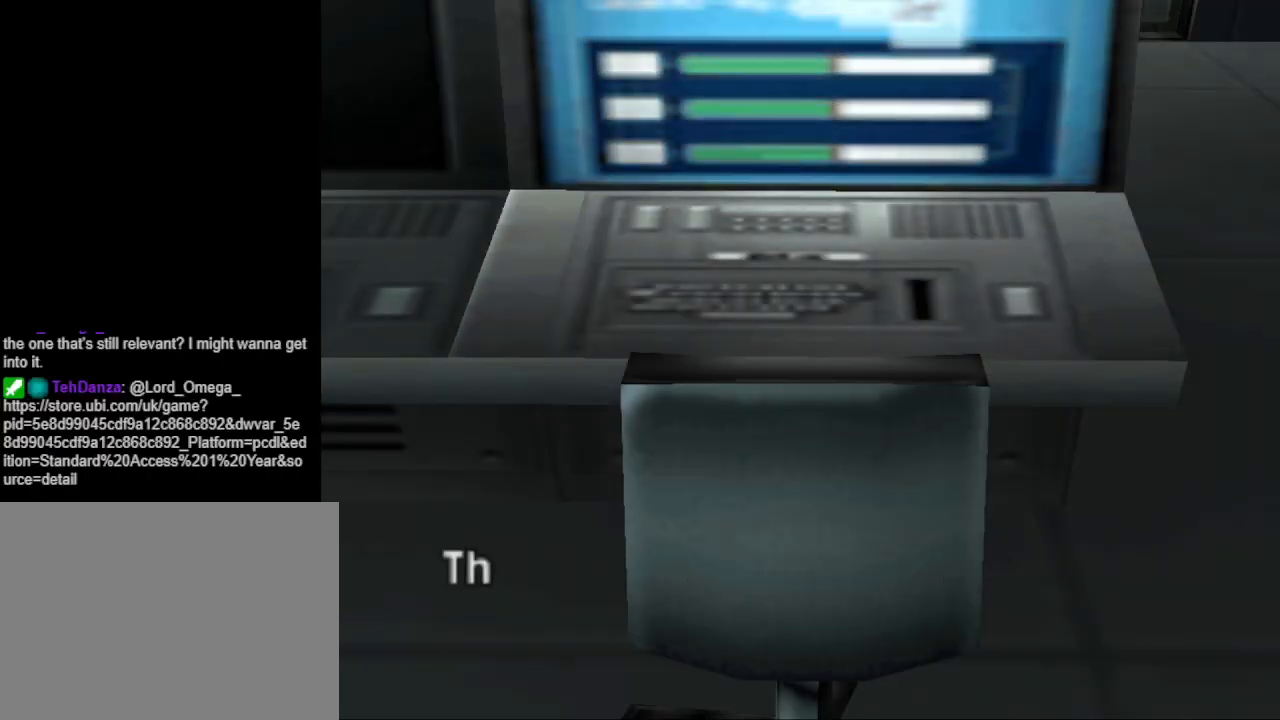
{"buttons": [], "events": [[167, "CROSS", "down"], [300, "CROSS", "up"]]}
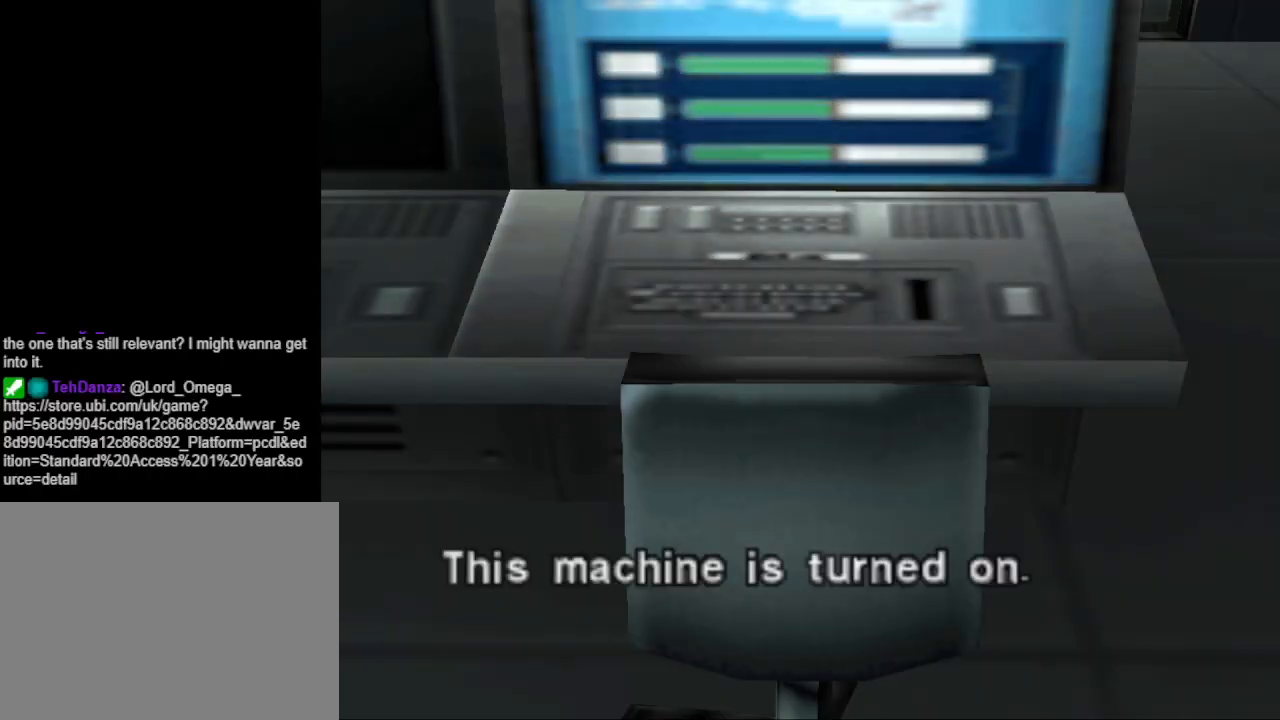
{"buttons": [], "events": [[33, "CROSS", "down"], [167, "CROSS", "up"]]}
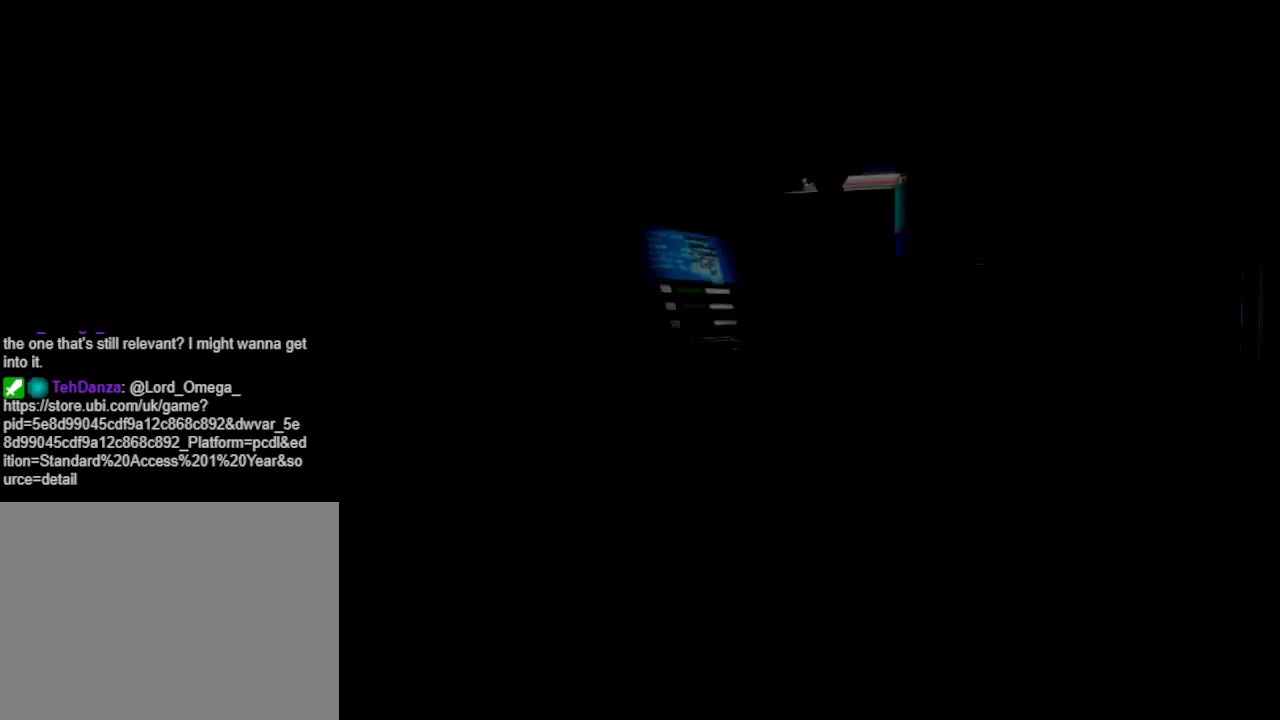
{"buttons": ["DPAD_LEFT"], "events": [[167, "DPAD_LEFT", "down"]]}
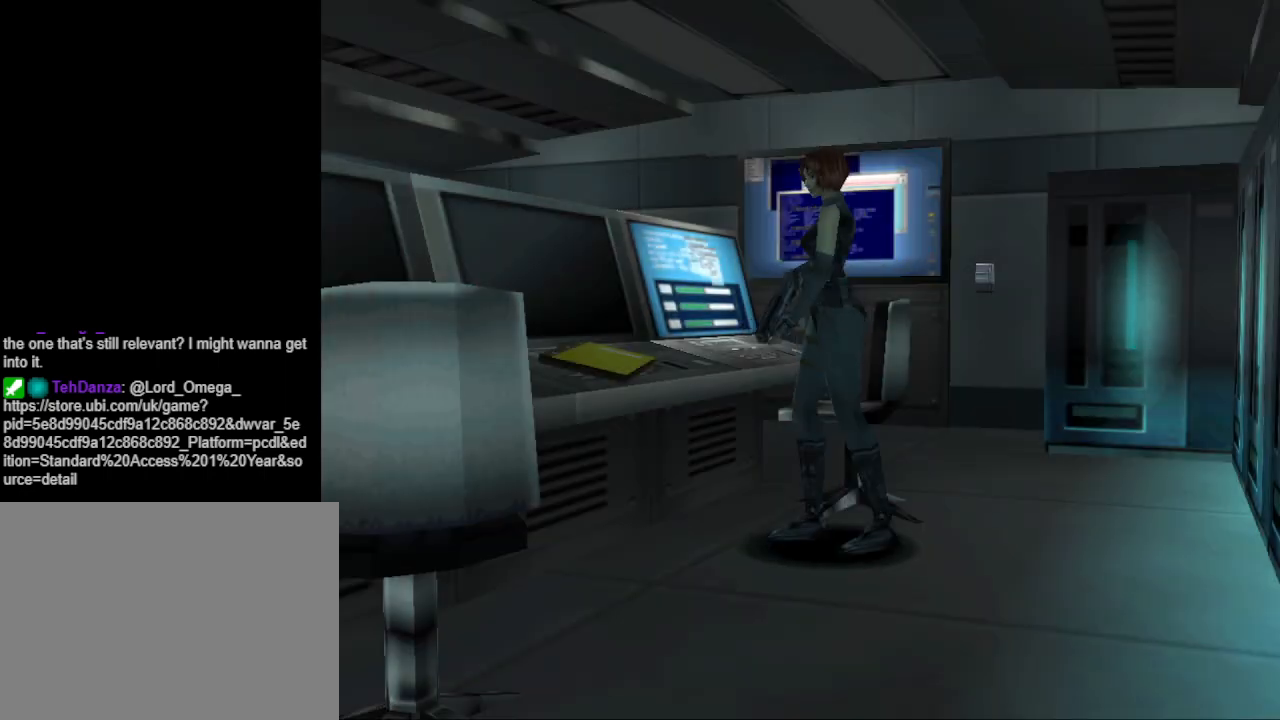
{"buttons": ["CIRCLE", "DPAD_UP"], "events": [[167, "CIRCLE", "down"], [200, "DPAD_UP", "down"], [500, "DPAD_LEFT", "up"]]}
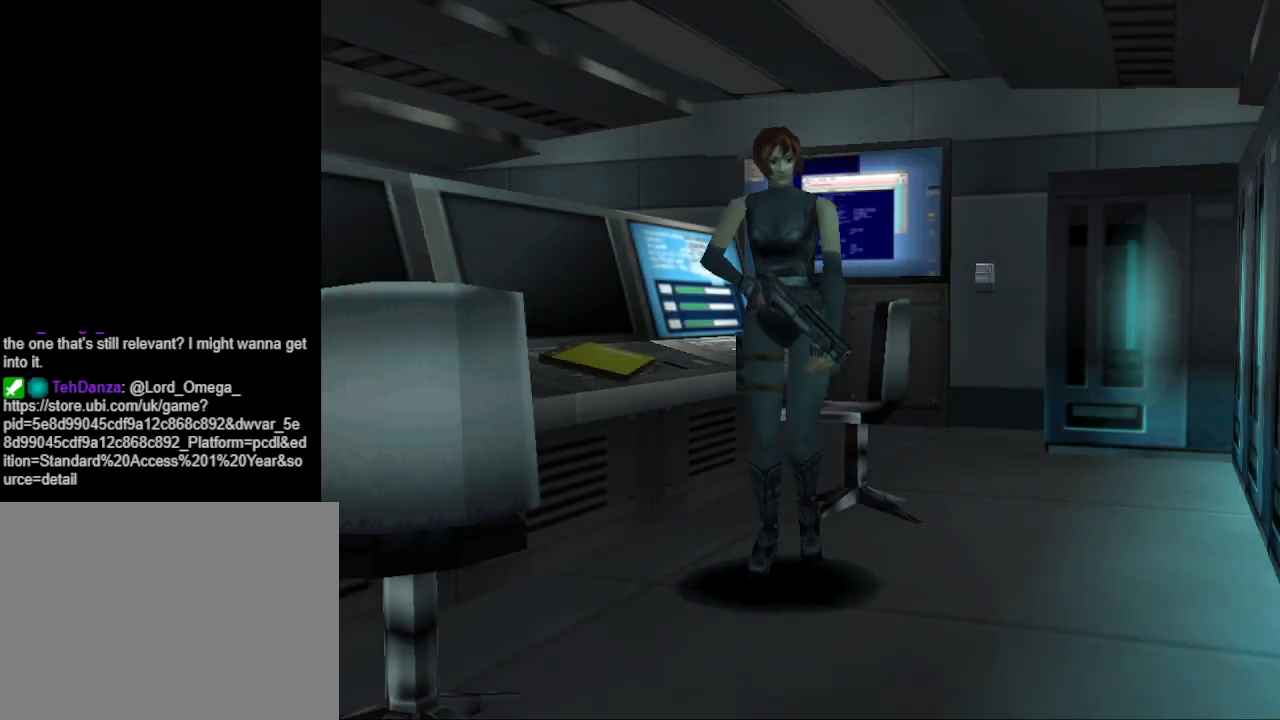
{"buttons": ["CIRCLE", "DPAD_UP", "DPAD_LEFT"], "events": [[433, "DPAD_LEFT", "down"]]}
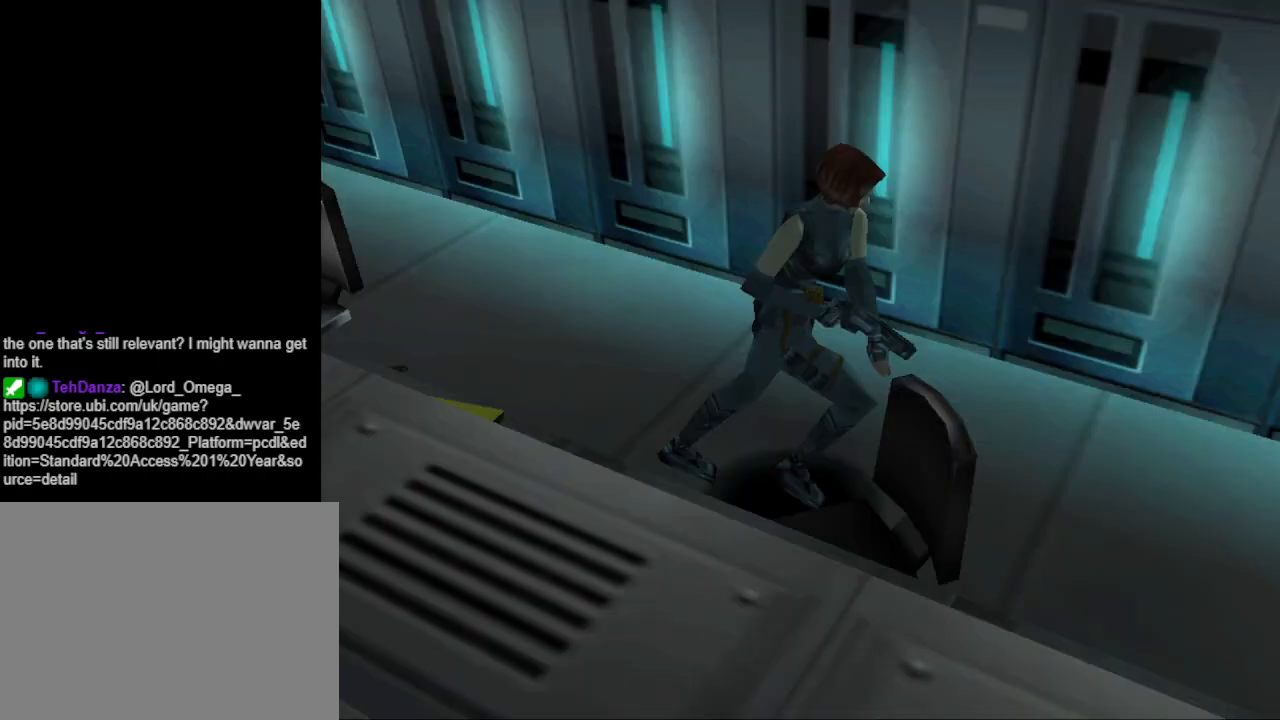
{"buttons": [], "events": [[133, "DPAD_LEFT", "up"], [233, "CIRCLE", "up"], [233, "DPAD_UP", "up"]]}
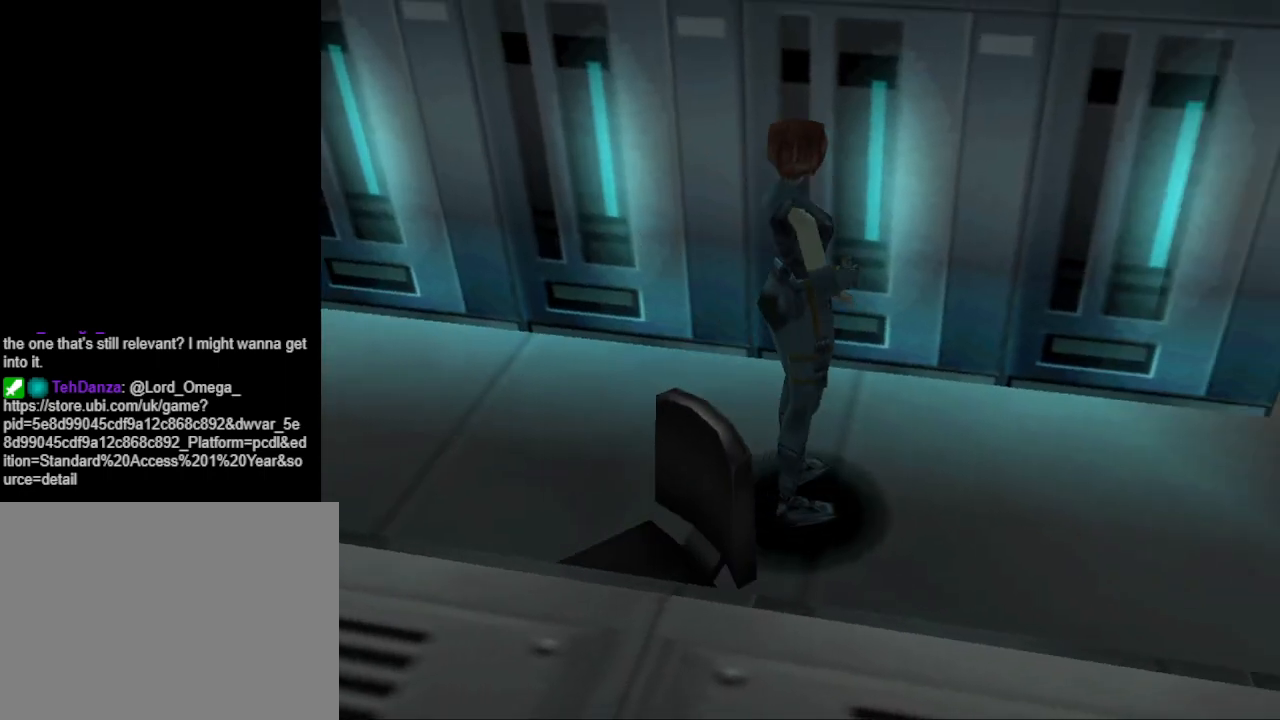
{"buttons": ["CIRCLE", "DPAD_UP", "DPAD_RIGHT"], "events": [[333, "DPAD_UP", "down"], [400, "CIRCLE", "down"], [400, "DPAD_RIGHT", "down"]]}
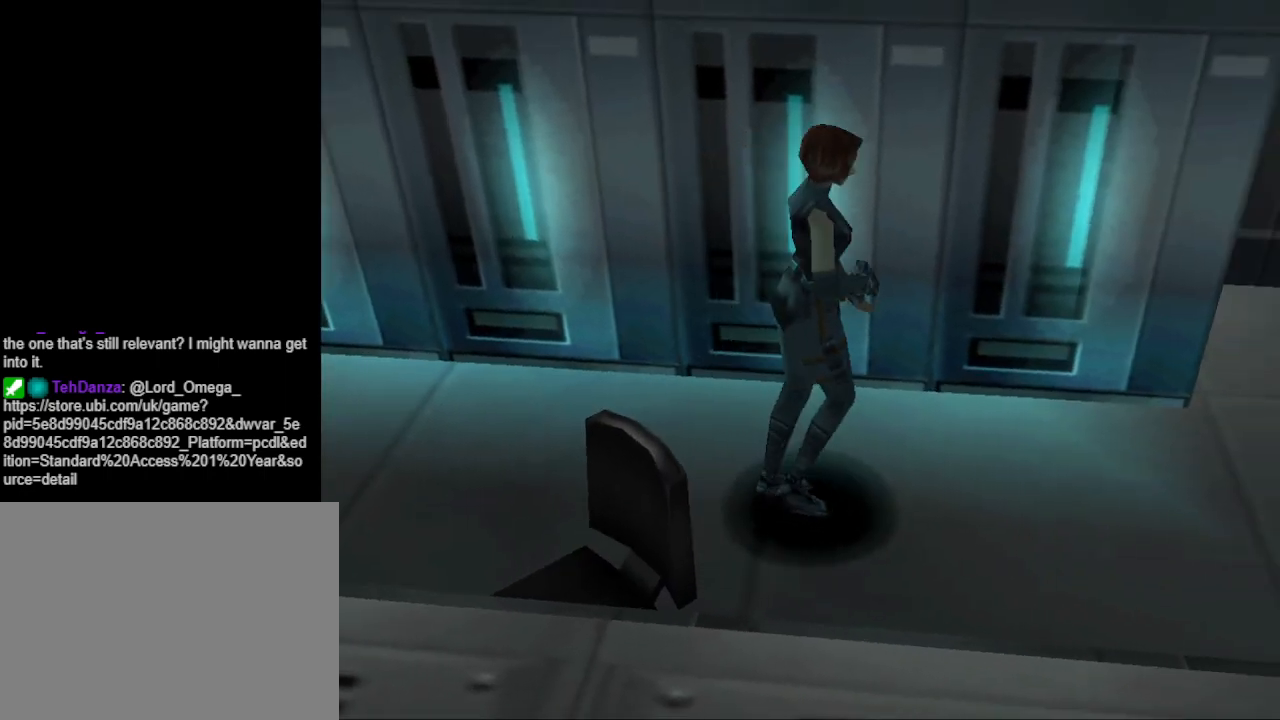
{"buttons": [], "events": [[233, "DPAD_RIGHT", "up"], [333, "DPAD_UP", "up"], [433, "CIRCLE", "up"]]}
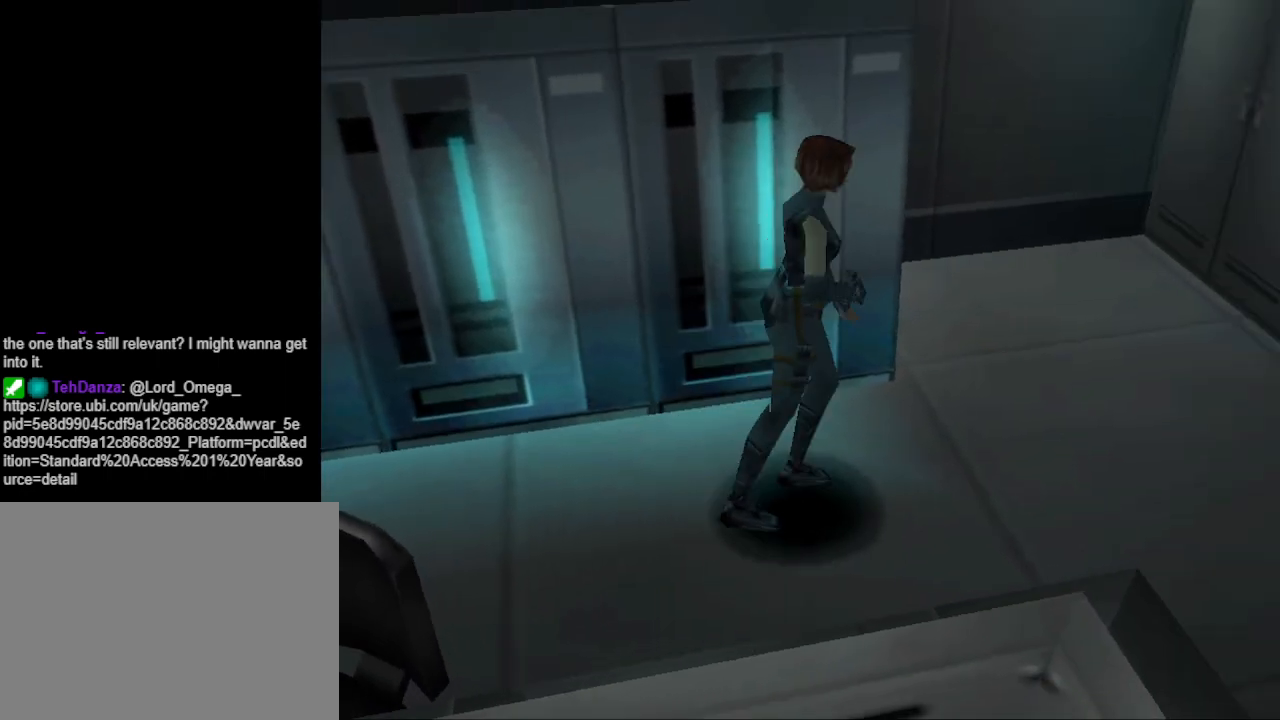
{"buttons": [], "events": []}
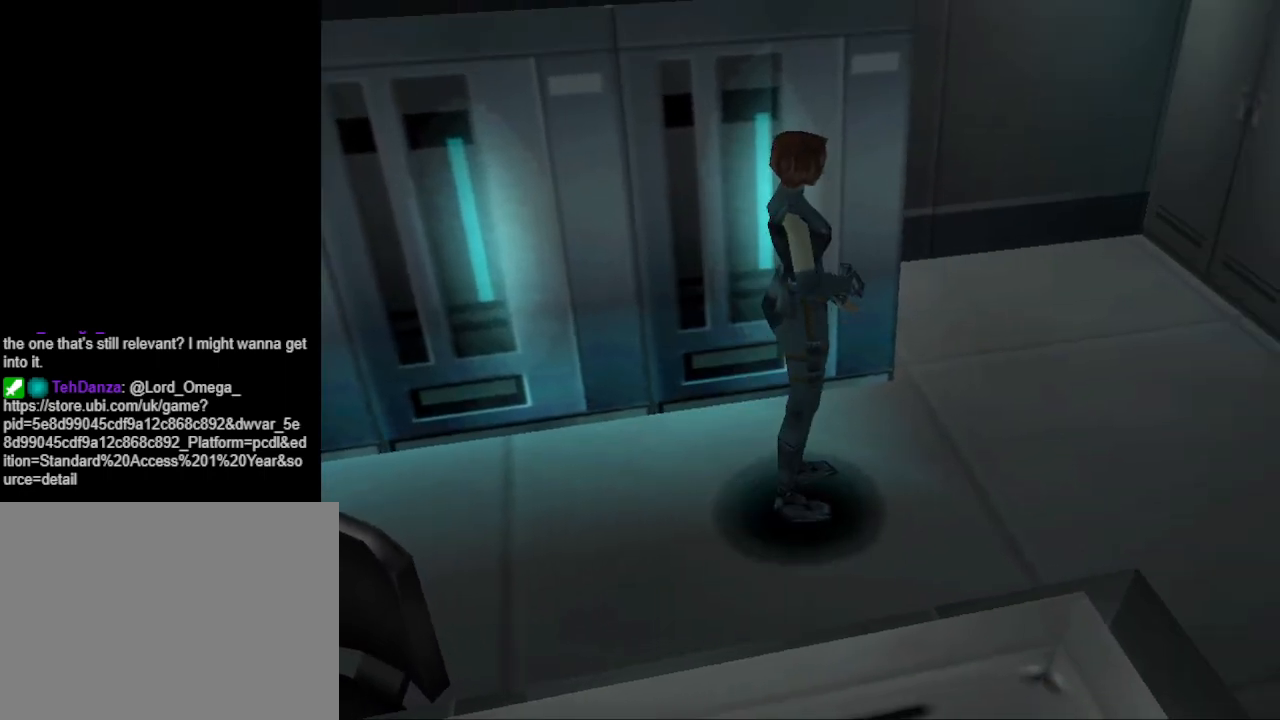
{"buttons": [], "events": [[300, "R1", "down"], [400, "R1", "up"]]}
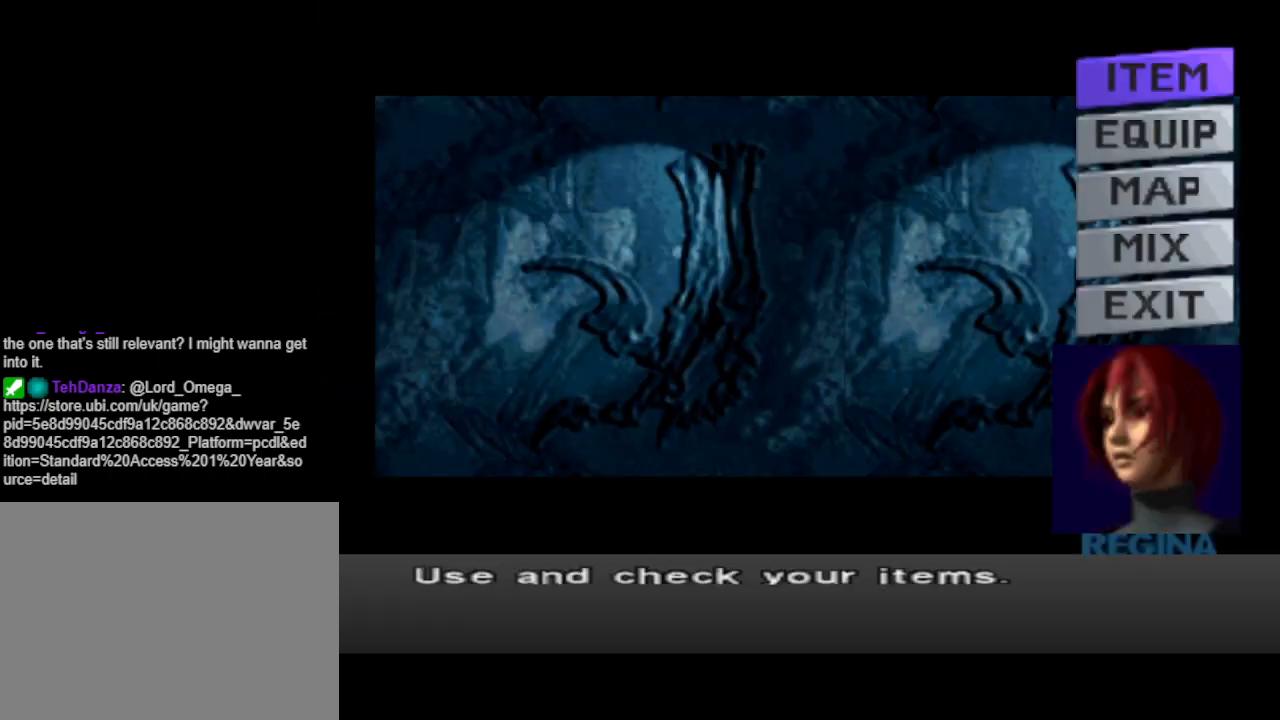
{"buttons": [], "events": [[200, "DPAD_DOWN", "down"], [300, "DPAD_DOWN", "up"], [400, "DPAD_DOWN", "down"], [500, "DPAD_DOWN", "up"]]}
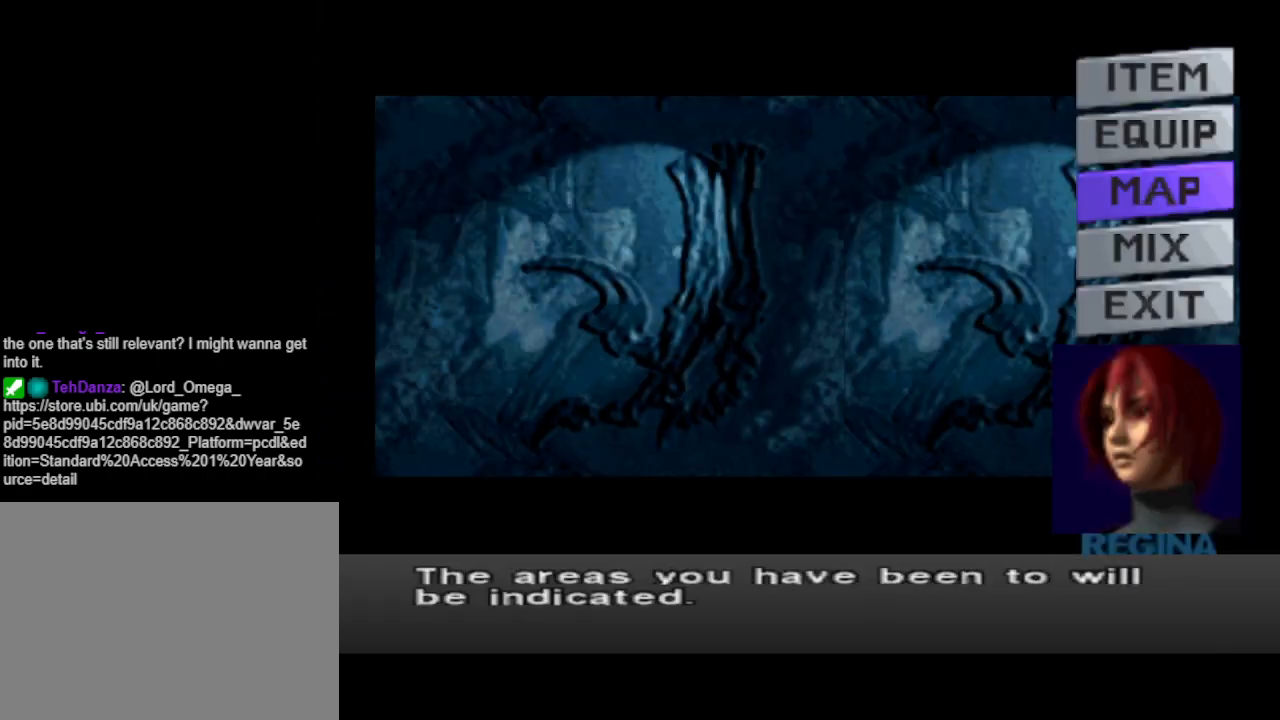
{"buttons": ["CROSS"], "events": [[300, "DPAD_UP", "down"], [367, "DPAD_UP", "up"], [467, "CROSS", "down"]]}
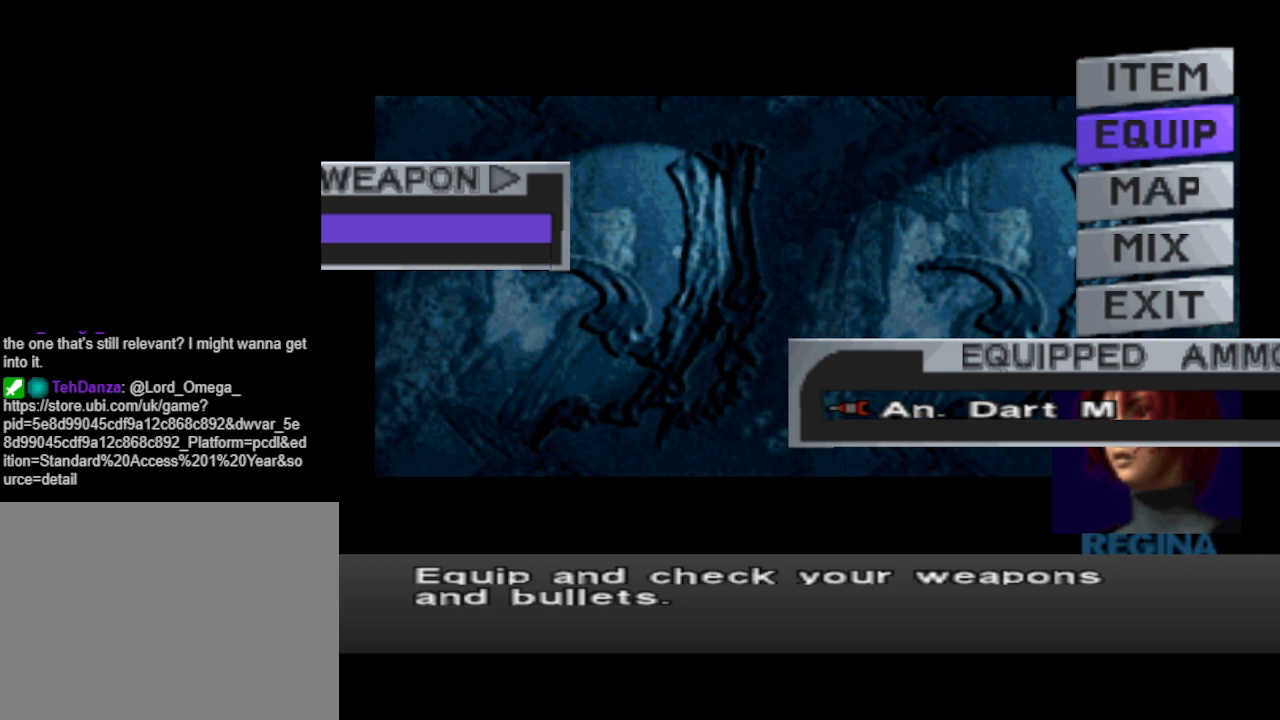
{"buttons": [], "events": [[33, "CROSS", "up"]]}
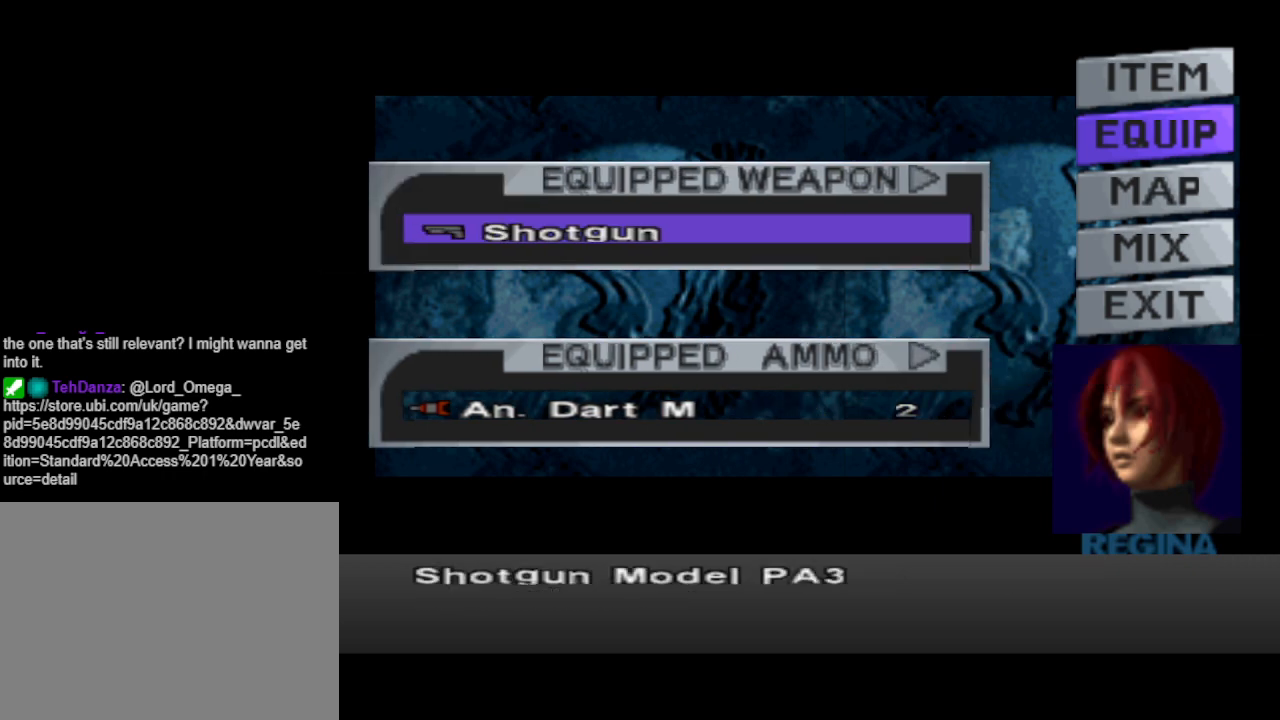
{"buttons": [], "events": [[167, "DPAD_DOWN", "down"], [267, "DPAD_DOWN", "up"]]}
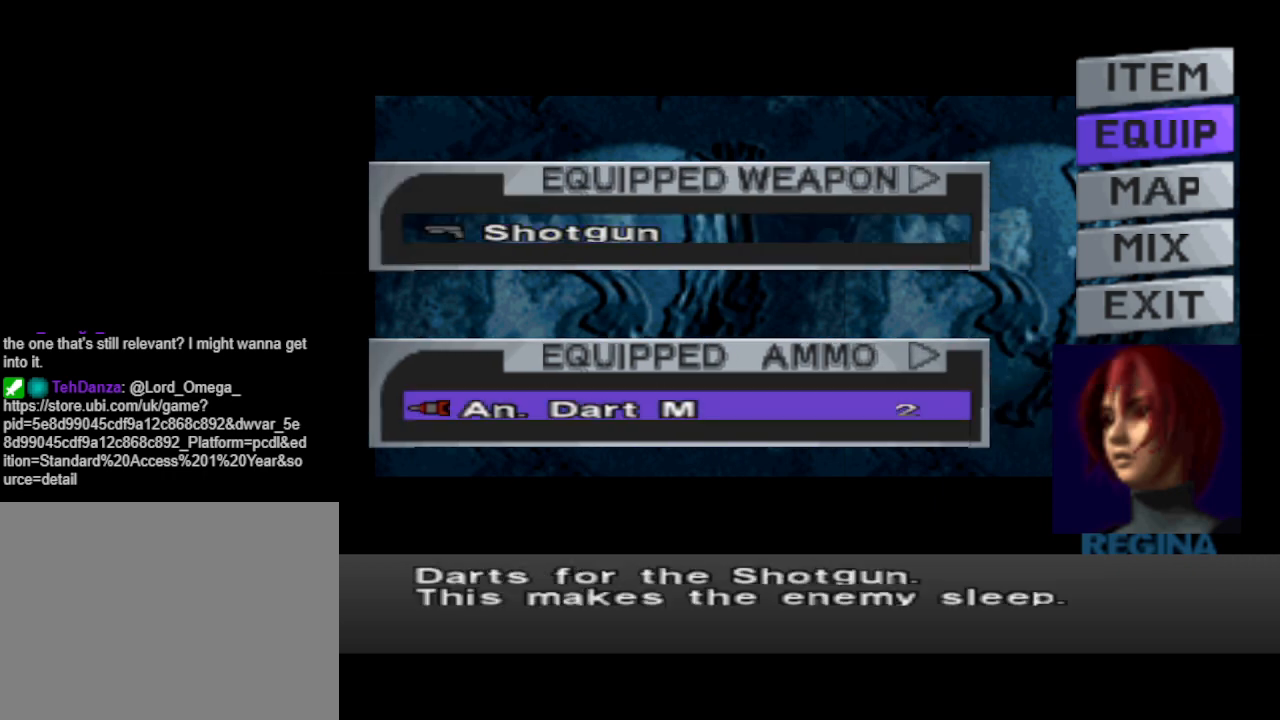
{"buttons": [], "events": [[33, "DPAD_UP", "down"], [133, "DPAD_UP", "up"], [300, "DPAD_DOWN", "down"], [400, "DPAD_DOWN", "up"]]}
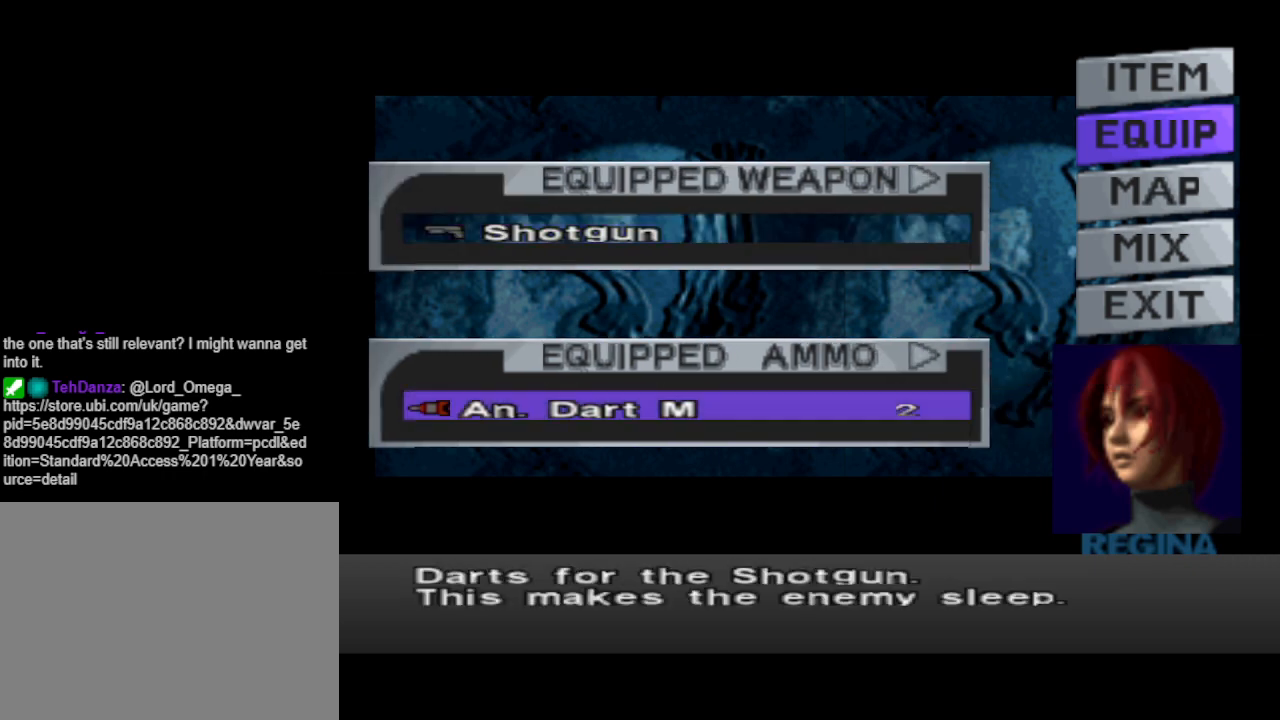
{"buttons": [], "events": [[67, "DPAD_RIGHT", "down"], [167, "DPAD_RIGHT", "up"]]}
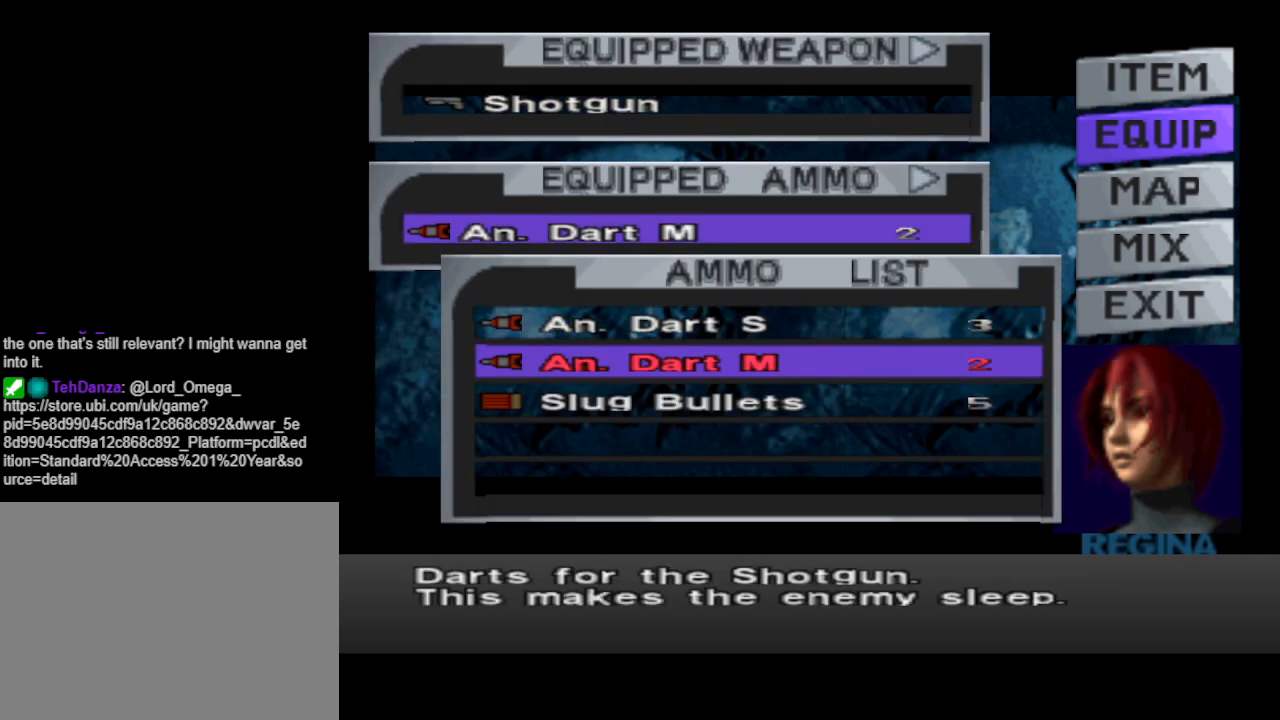
{"buttons": [], "events": []}
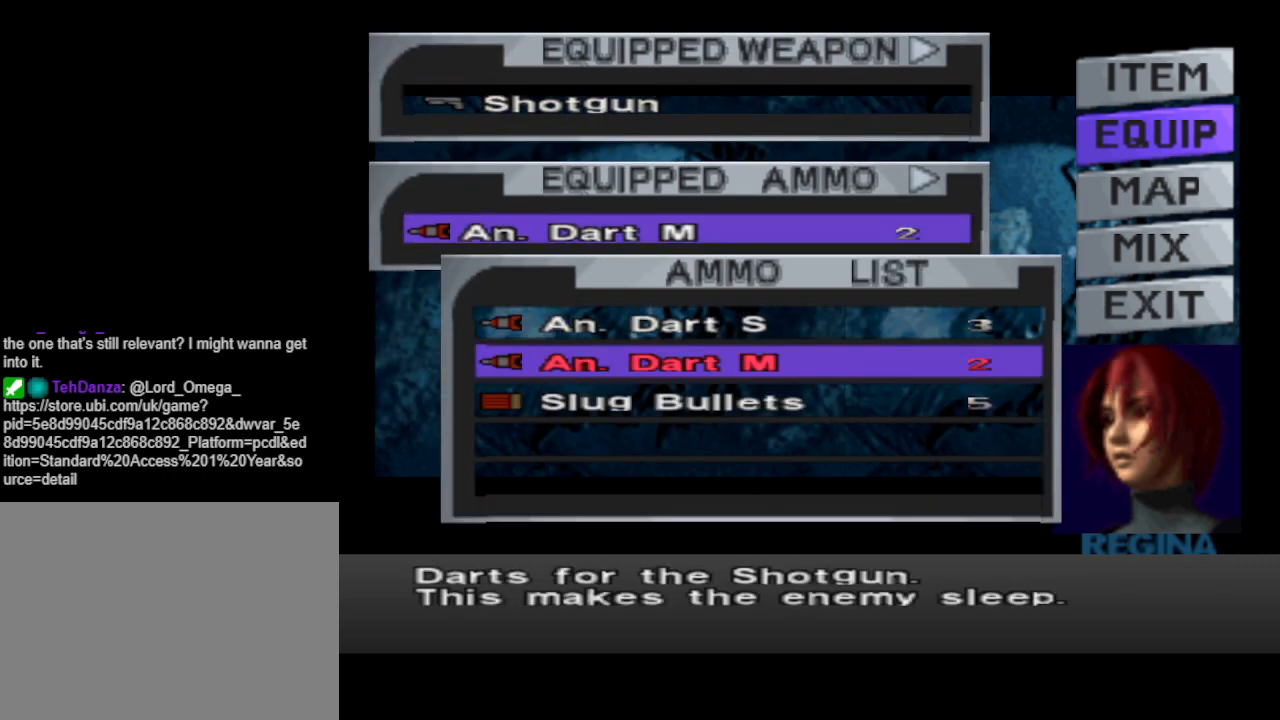
{"buttons": [], "events": [[67, "DPAD_DOWN", "down"], [167, "DPAD_DOWN", "up"]]}
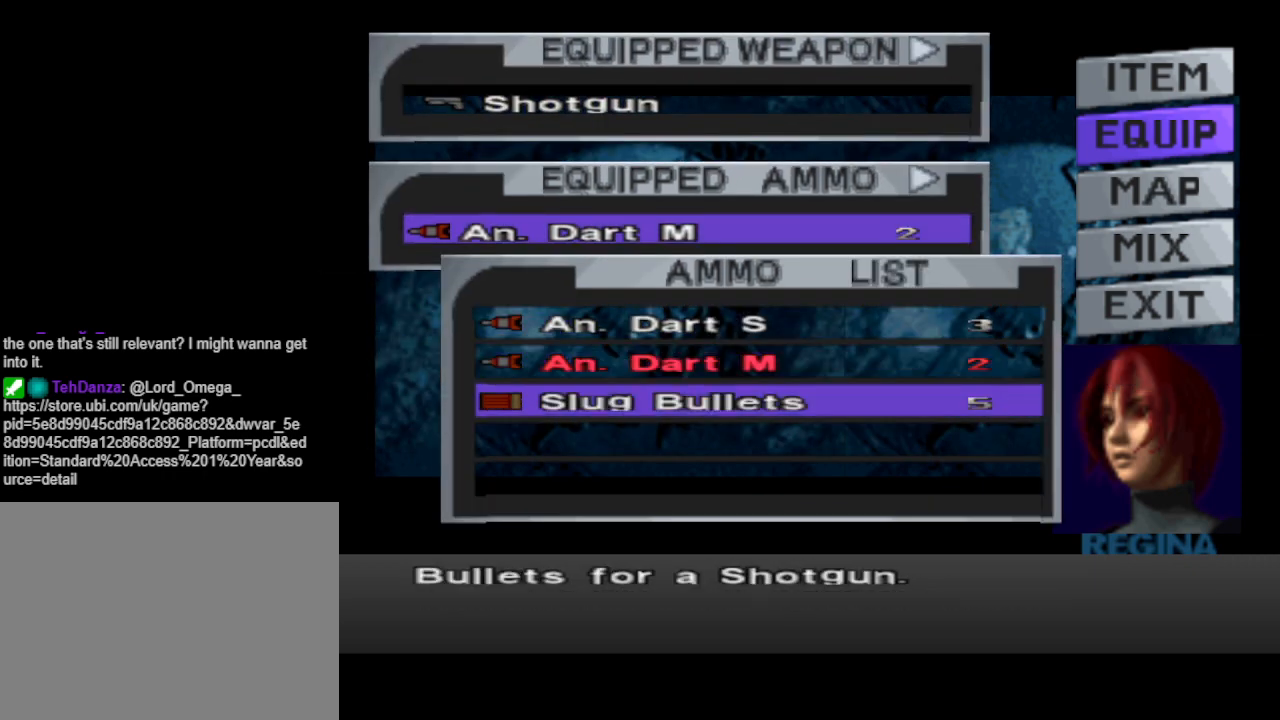
{"buttons": [], "events": []}